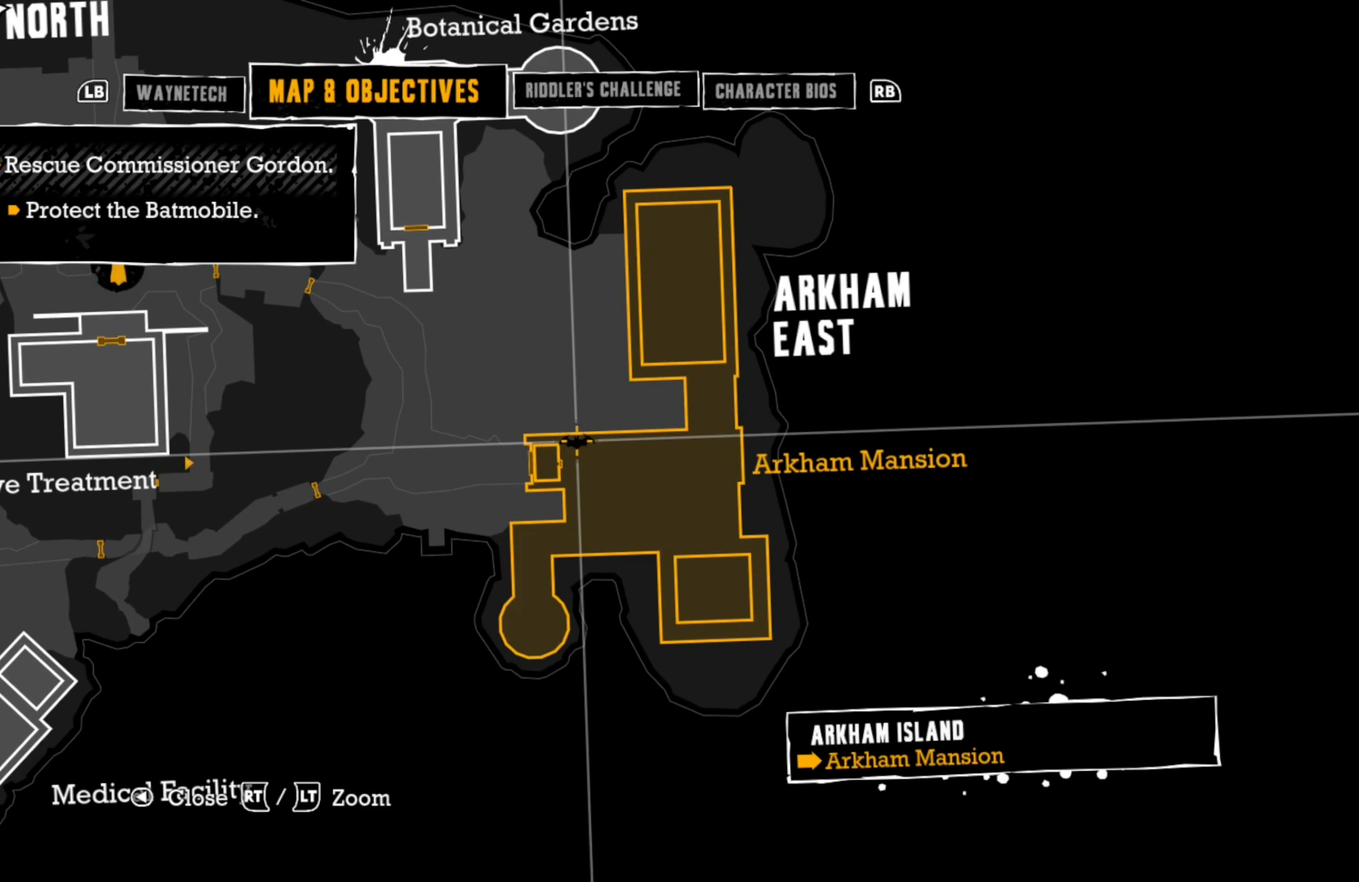
Gameplay with a controller (Xbox layout); each line is a JSON object with the inputs held at the frame after it. "events" lists button and stick changes between this image and that frame as [ms after this image, input, new state], when the widget could be followed in between.
{"buttons": [], "left_stick": "center", "right_stick": "center", "events": [[160, "left_stick", "up"], [460, "left_stick", "center"]]}
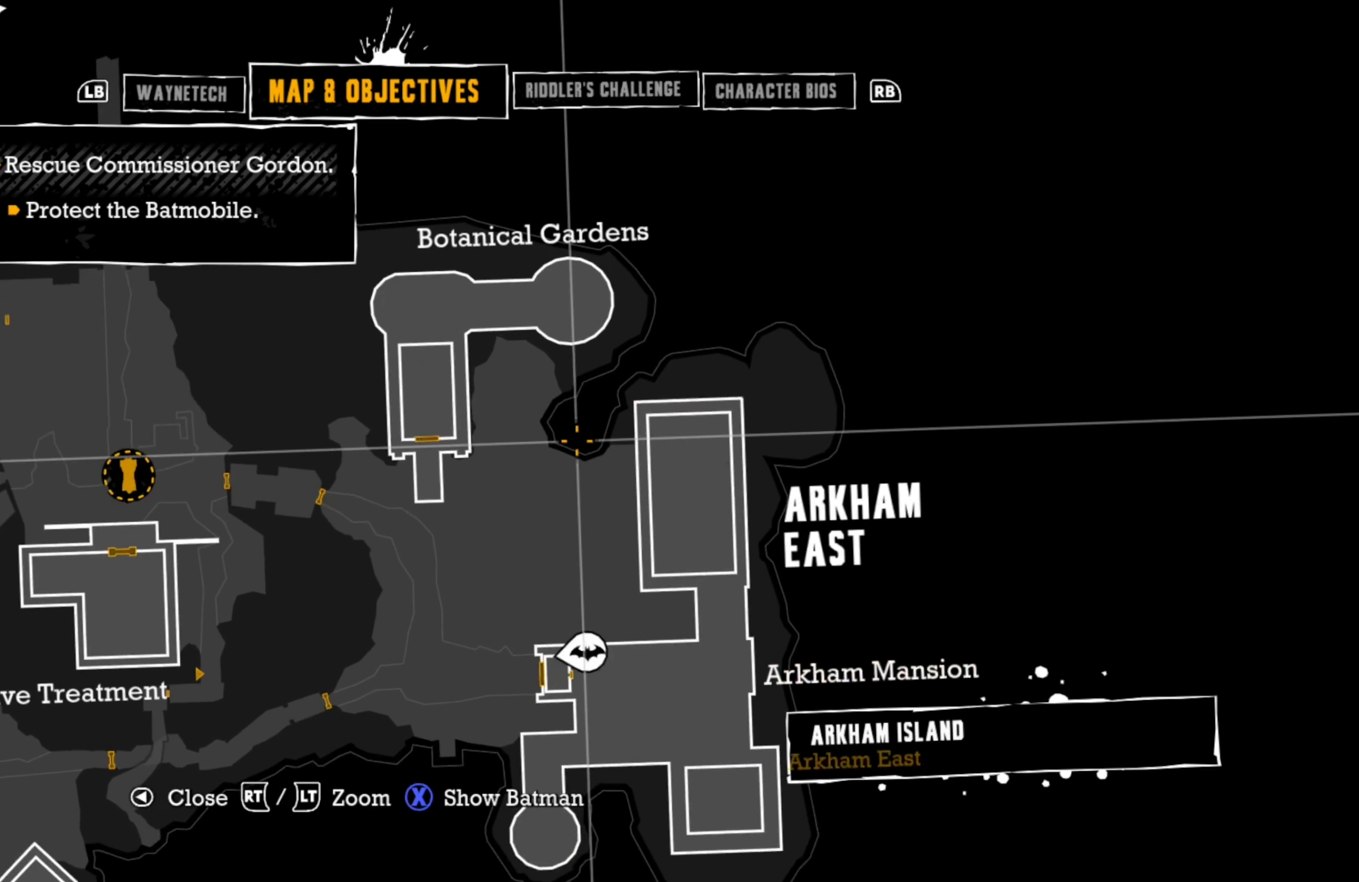
{"buttons": [], "left_stick": "center", "right_stick": "center", "events": []}
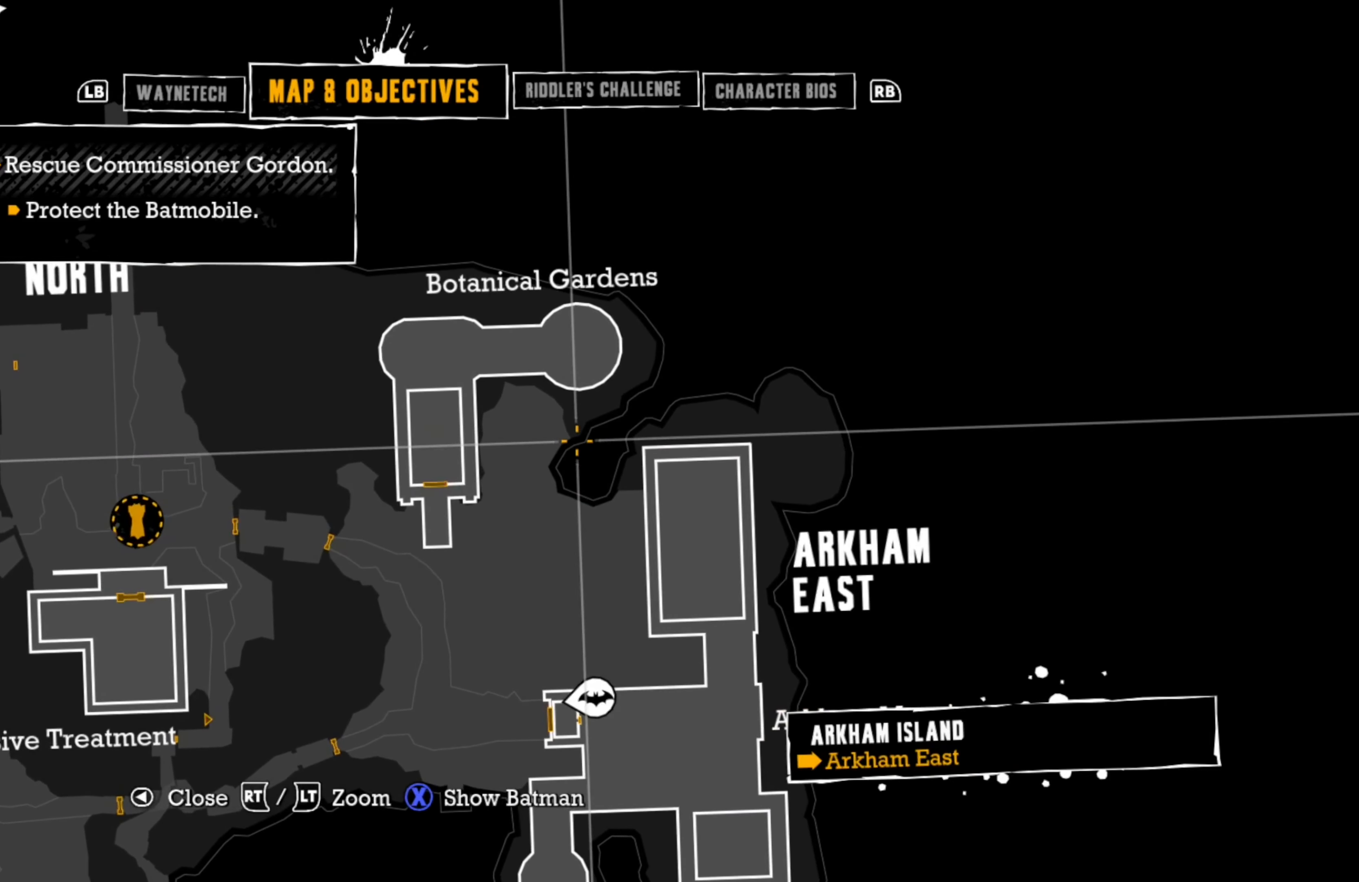
{"buttons": [], "left_stick": "center", "right_stick": "center", "events": []}
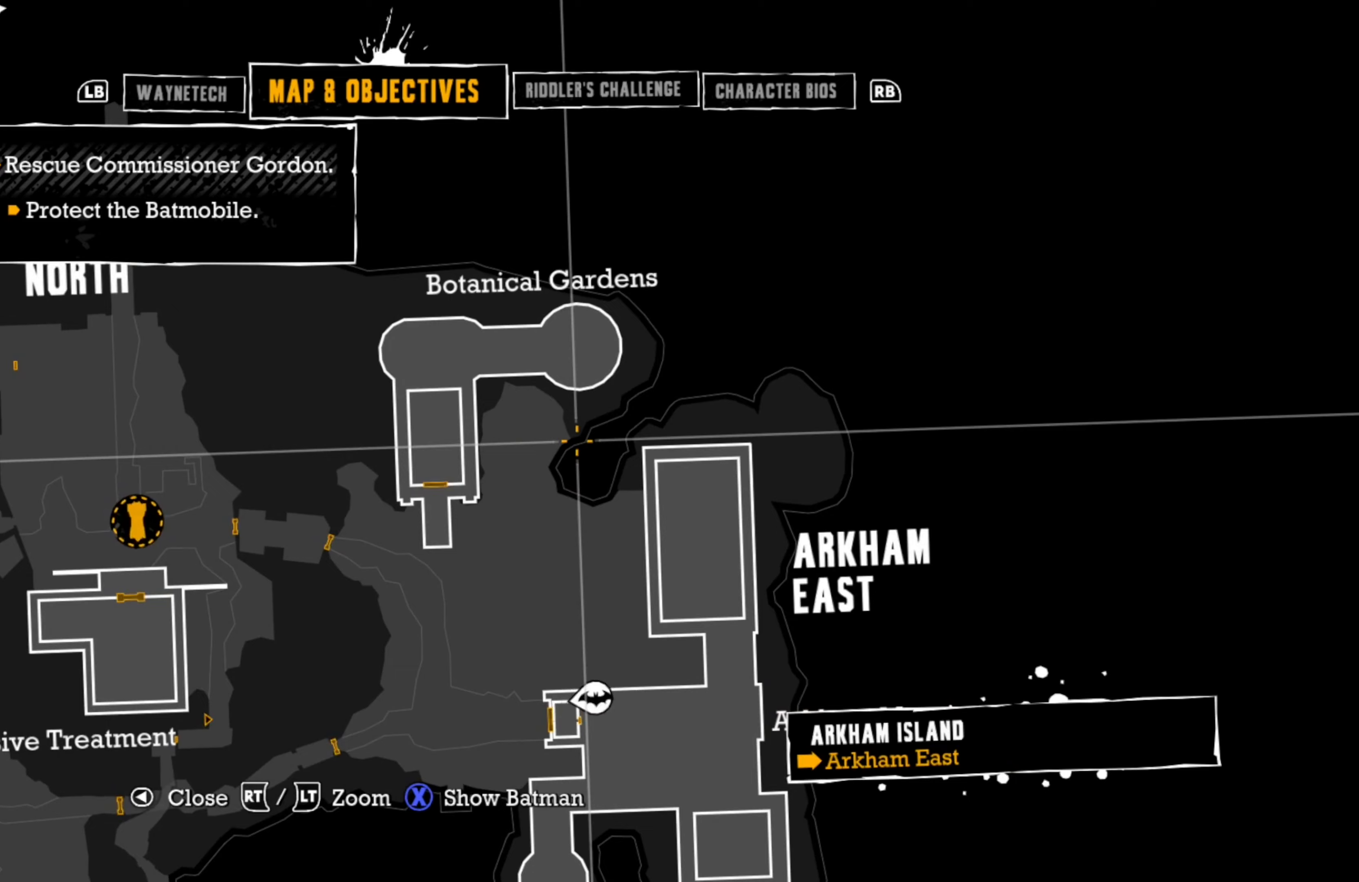
{"buttons": [], "left_stick": "center", "right_stick": "center", "events": [[160, "B", "down"], [260, "B", "up"]]}
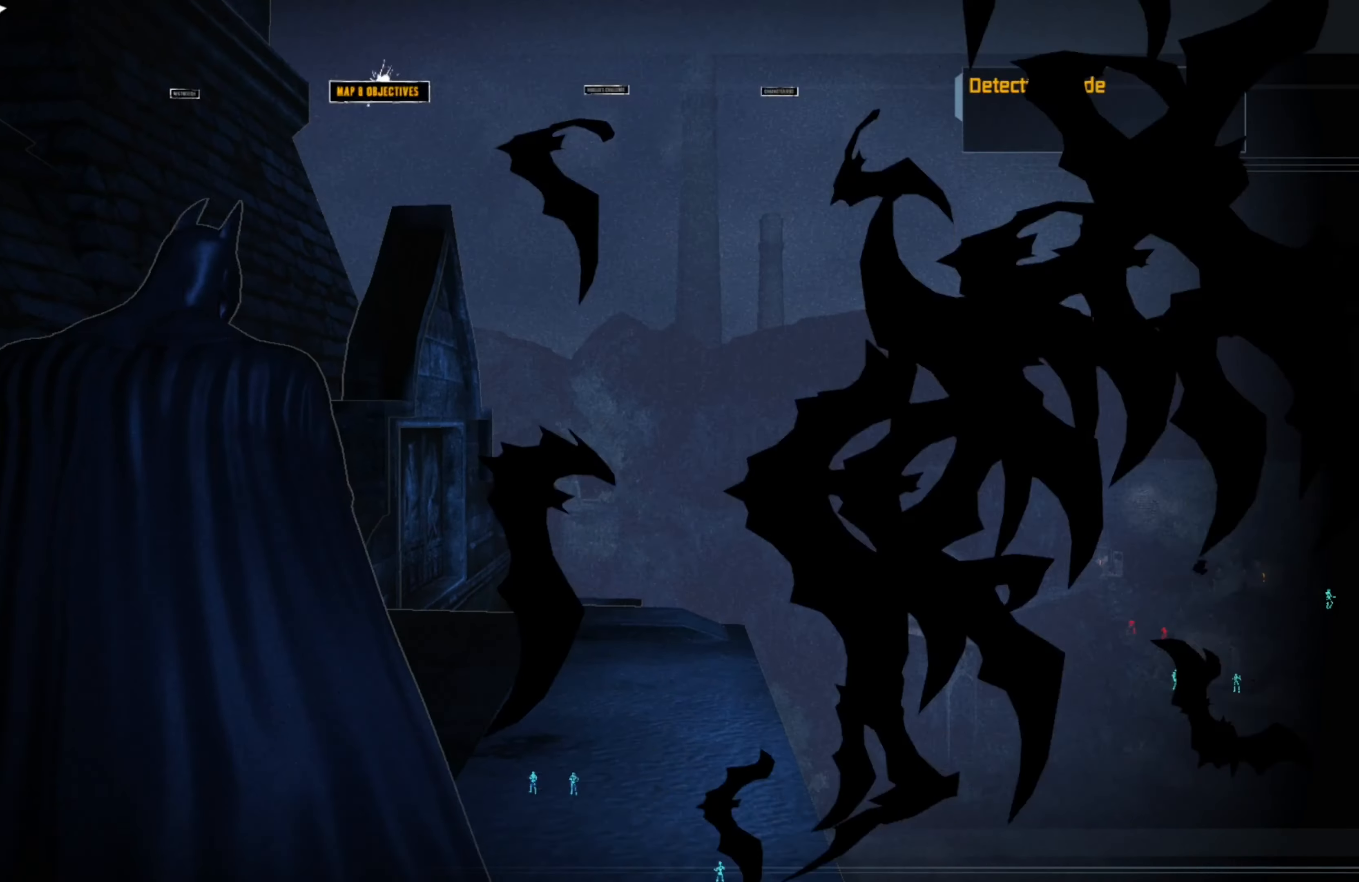
{"buttons": [], "left_stick": "up", "right_stick": "down", "events": [[500, "left_stick", "up"], [500, "right_stick", "down"]]}
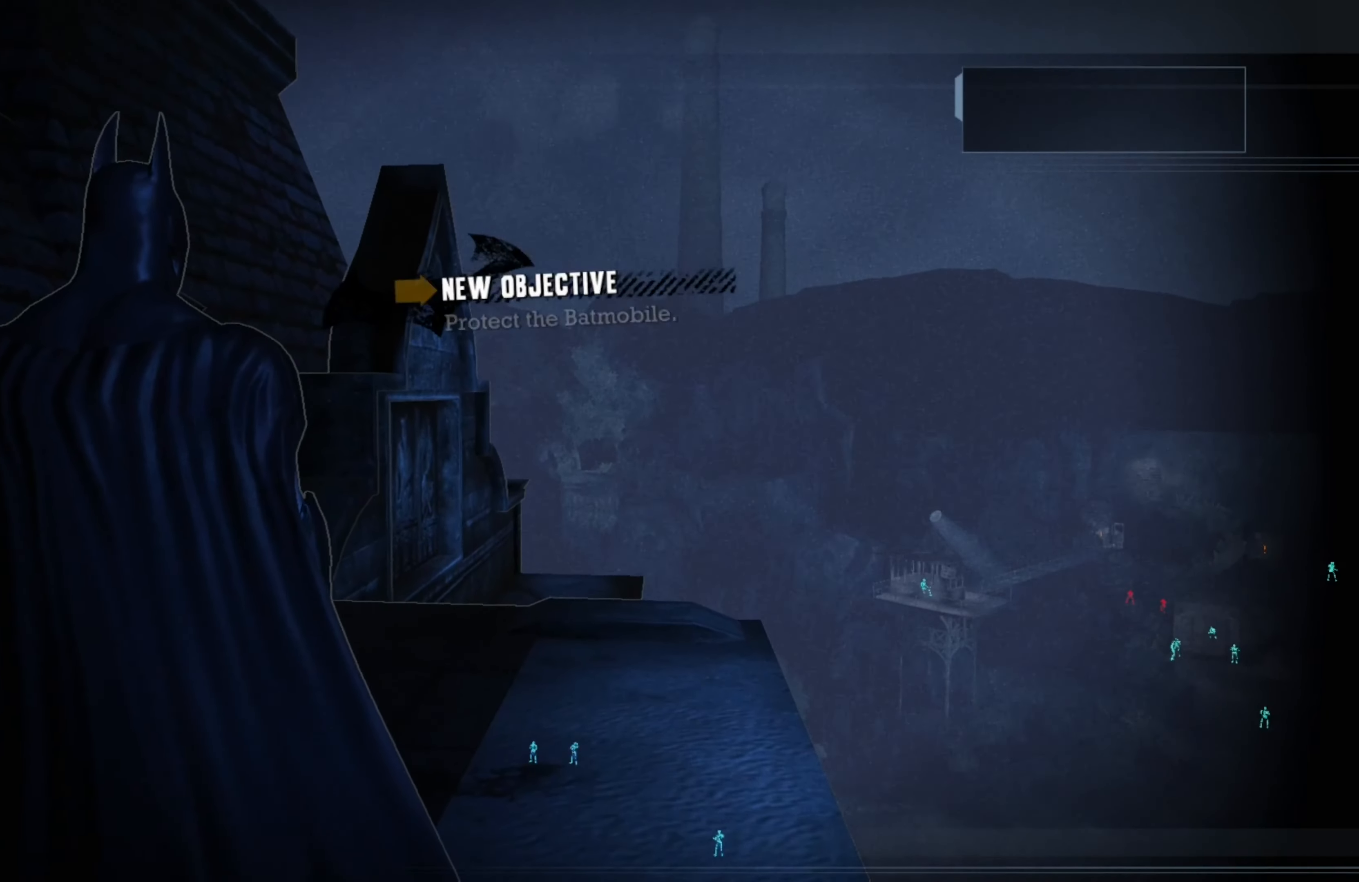
{"buttons": [], "left_stick": "up", "right_stick": "right", "events": [[220, "right_stick", "center"], [400, "right_stick", "right"]]}
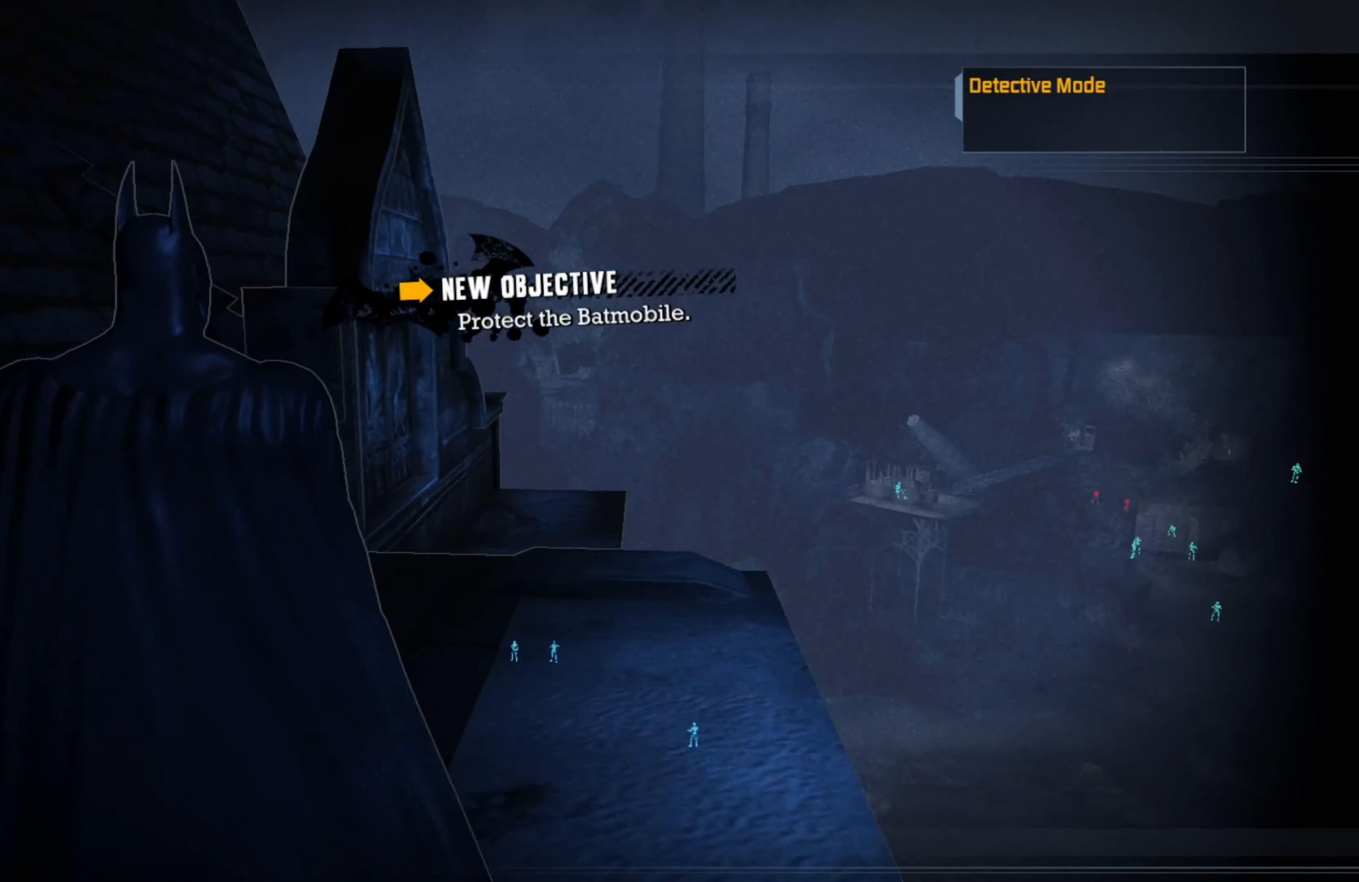
{"buttons": [], "left_stick": "left", "right_stick": "center", "events": [[60, "left_stick", "up-left"], [360, "right_stick", "center"], [460, "left_stick", "left"]]}
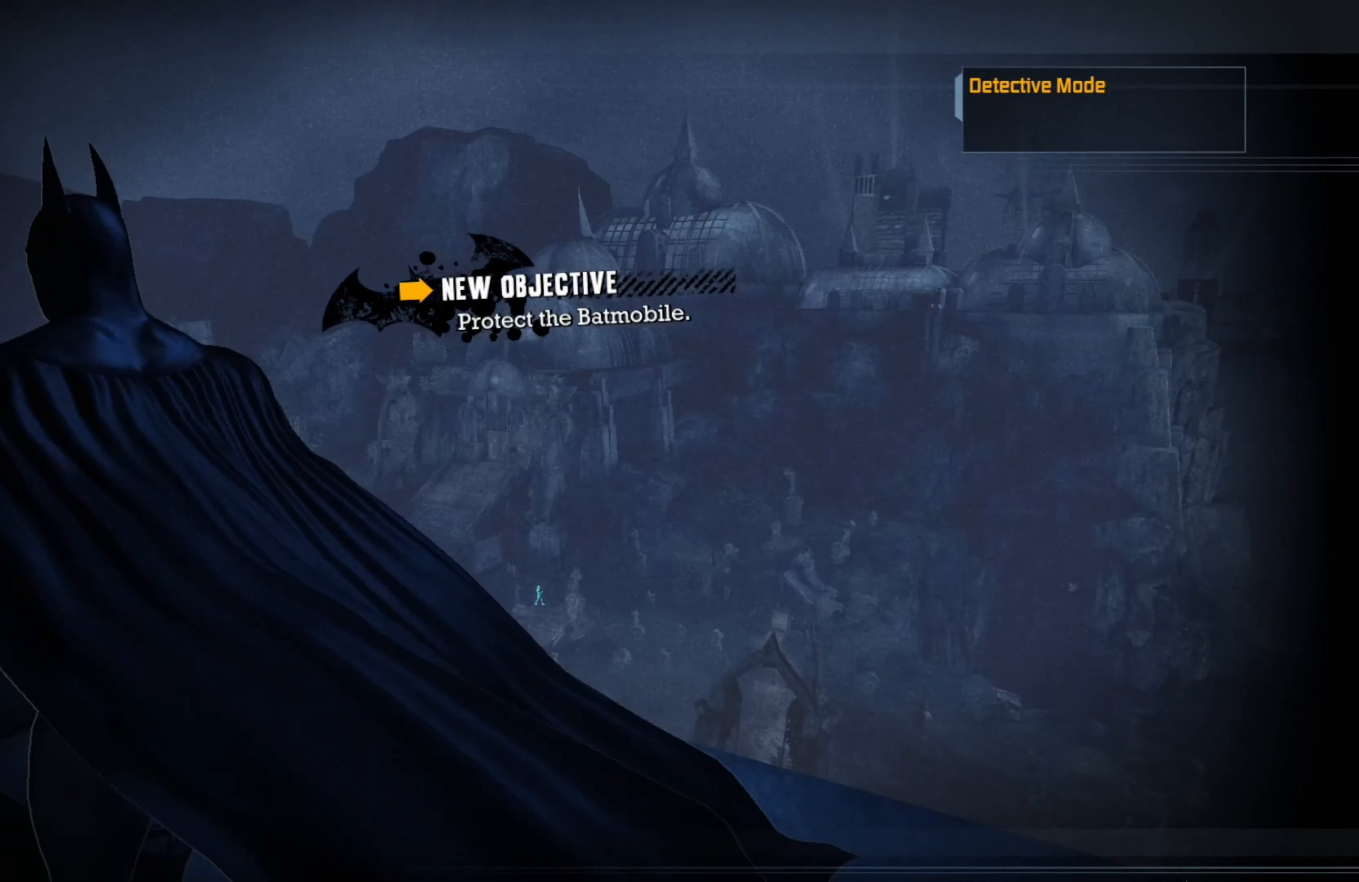
{"buttons": [], "left_stick": "up", "right_stick": "center", "events": [[140, "left_stick", "up-left"], [320, "left_stick", "up"]]}
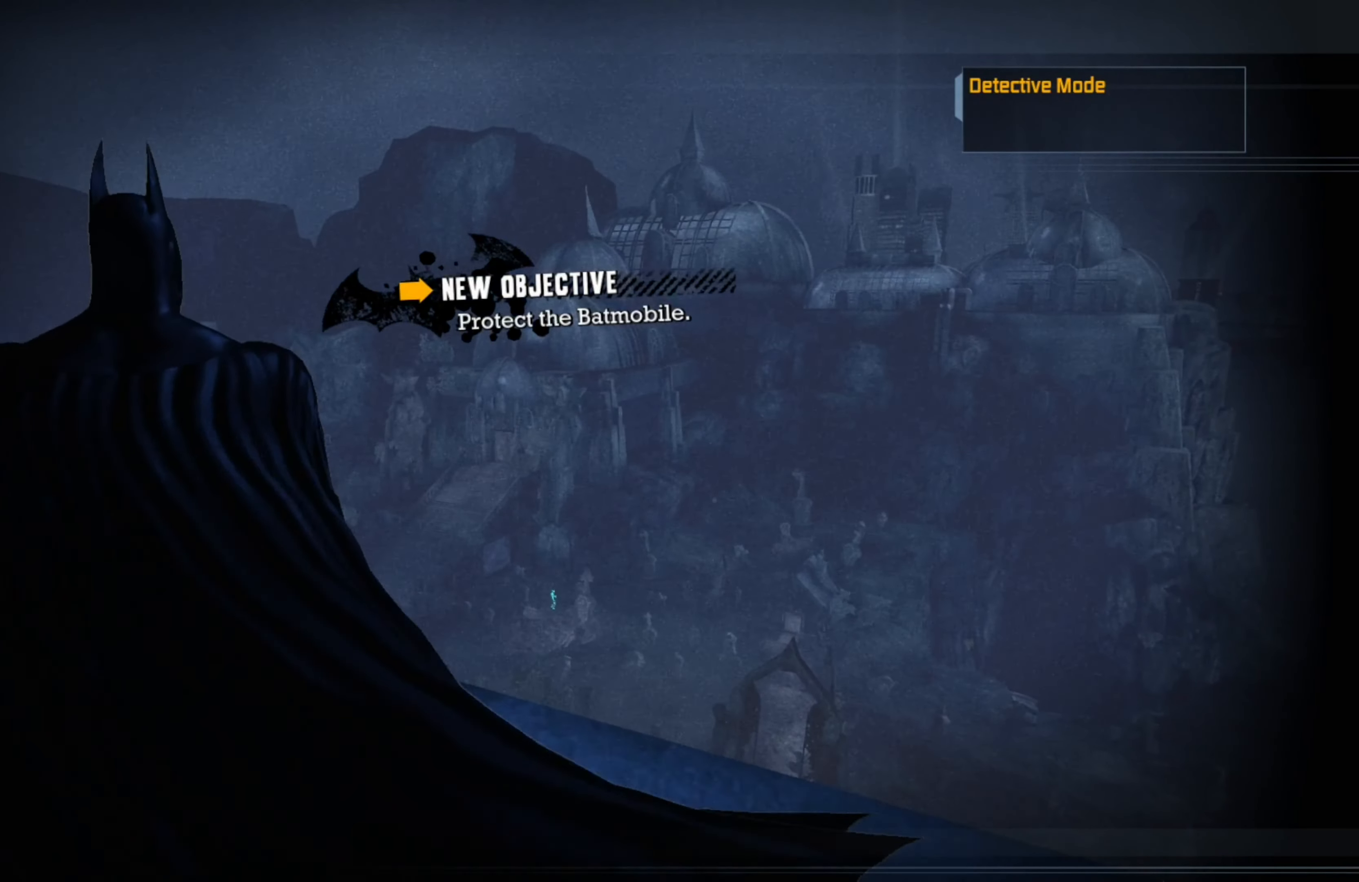
{"buttons": ["A"], "left_stick": "up", "right_stick": "center", "events": [[20, "A", "down"]]}
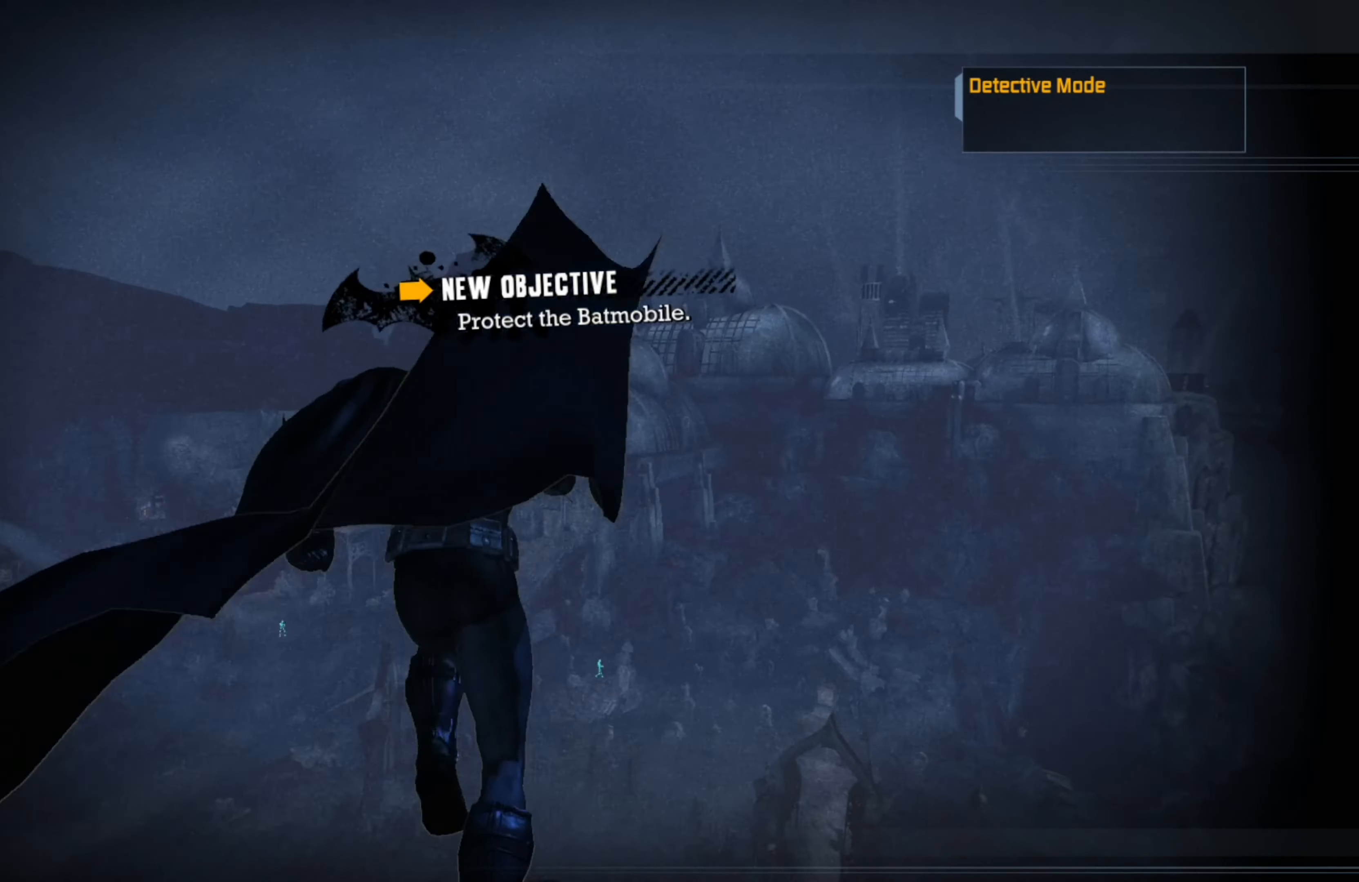
{"buttons": ["A"], "left_stick": "left", "right_stick": "center", "events": [[160, "left_stick", "up-left"], [280, "left_stick", "left"]]}
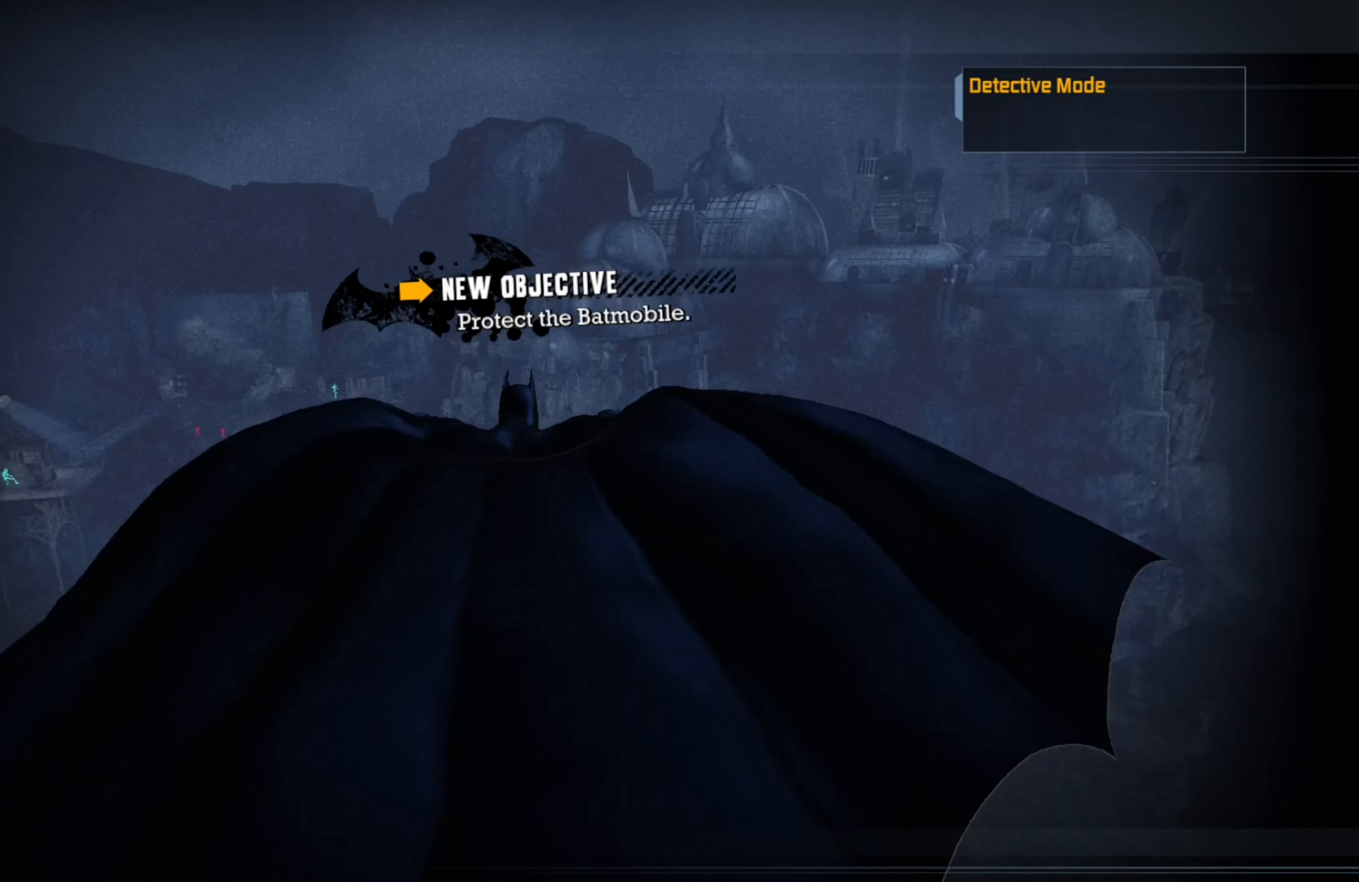
{"buttons": ["A"], "left_stick": "left", "right_stick": "center", "events": [[80, "left_stick", "up"], [220, "left_stick", "up-left"], [320, "left_stick", "left"]]}
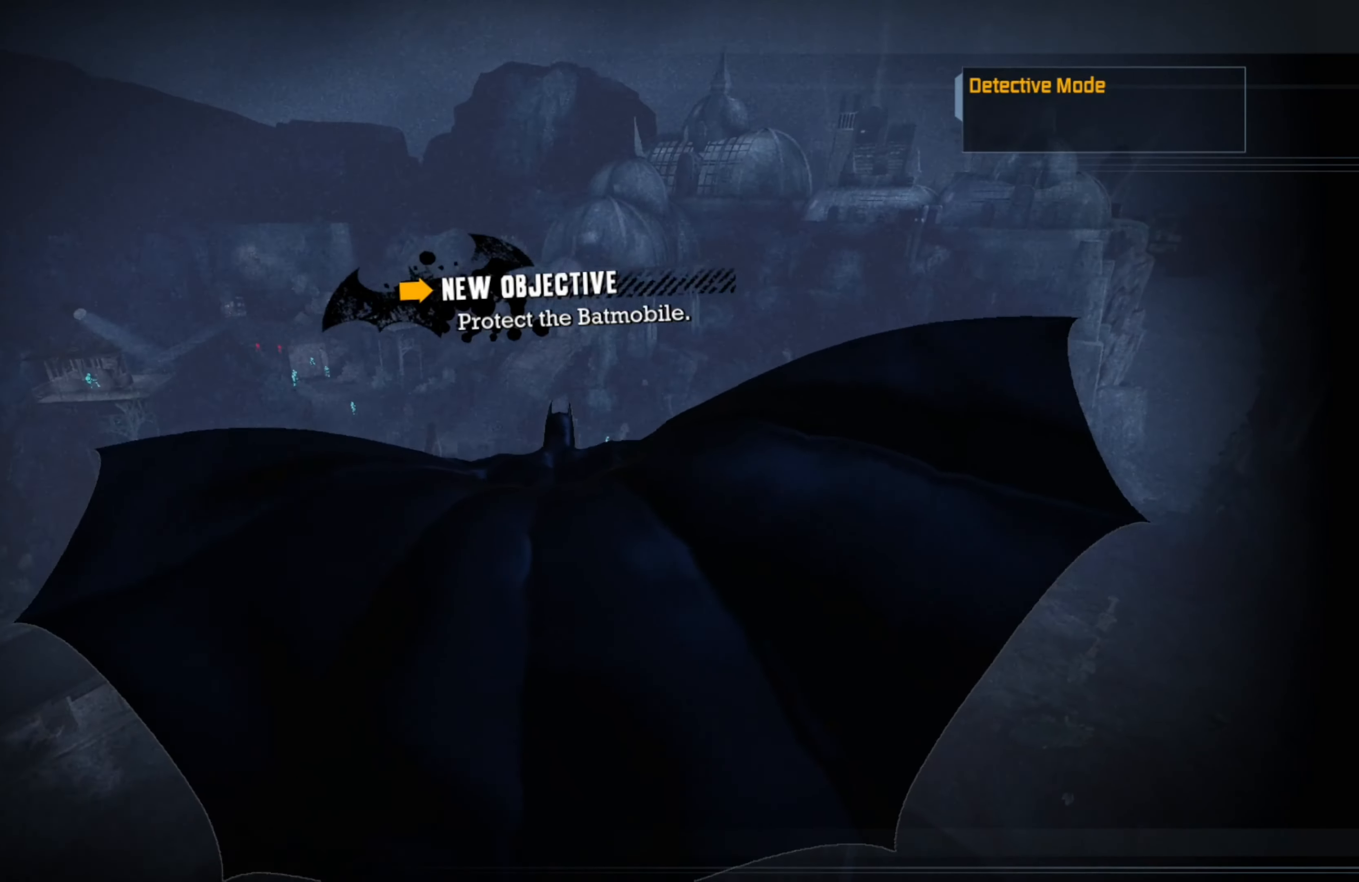
{"buttons": ["A"], "left_stick": "down", "right_stick": "center", "events": [[20, "left_stick", "down-left"], [160, "left_stick", "down"]]}
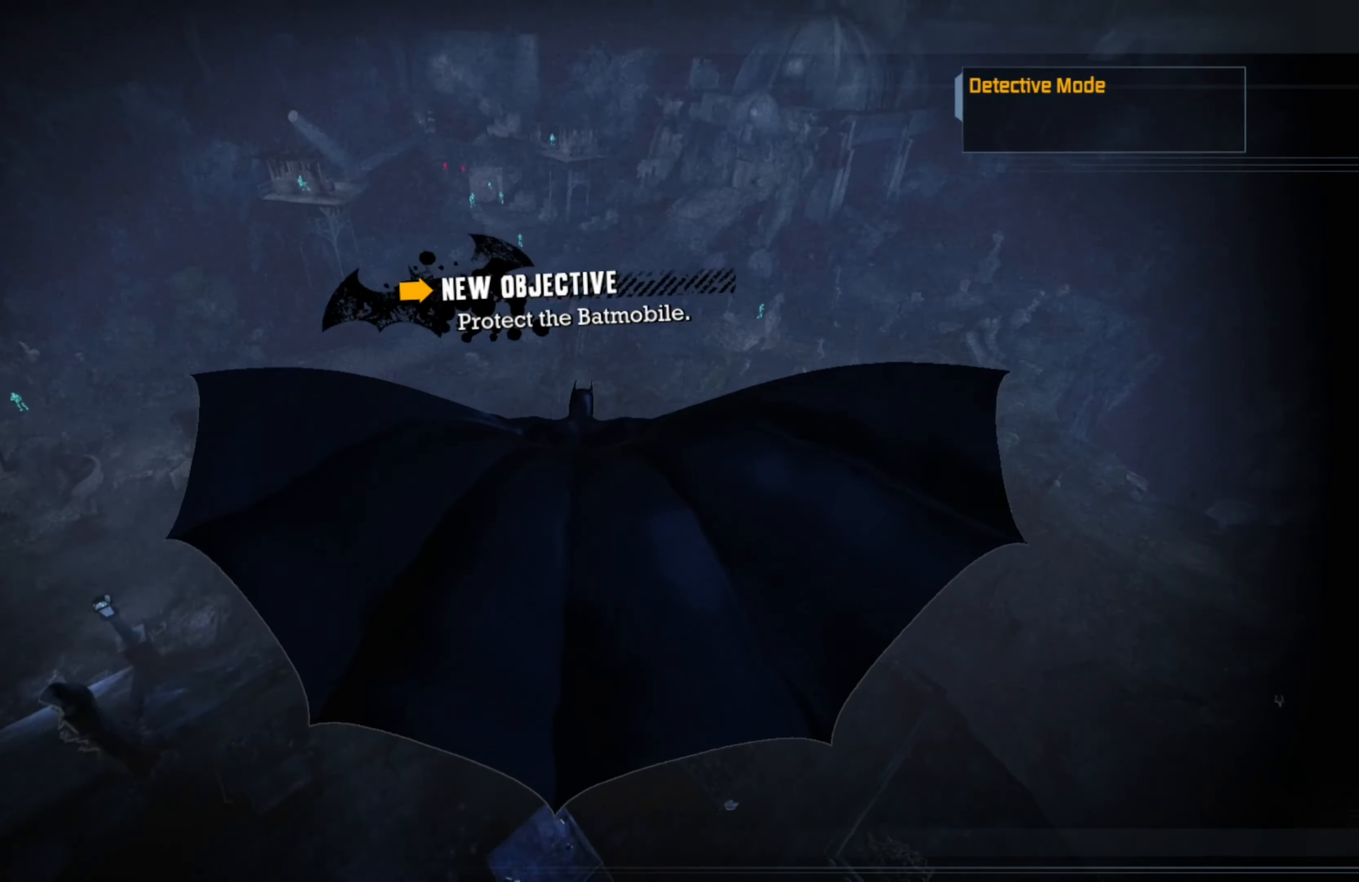
{"buttons": ["A"], "left_stick": "down-right", "right_stick": "center", "events": [[440, "left_stick", "down-right"]]}
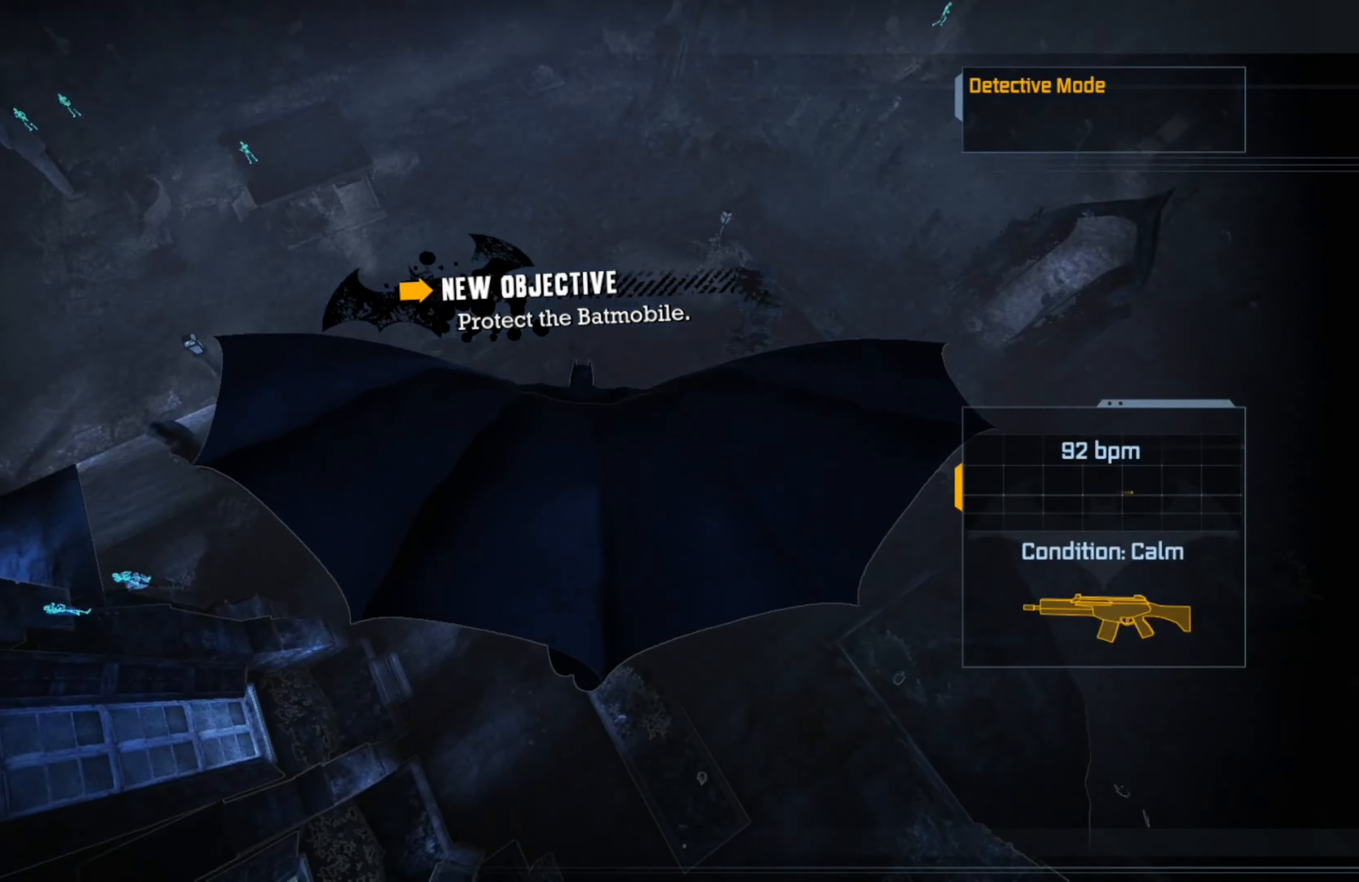
{"buttons": ["A"], "left_stick": "up", "right_stick": "center", "events": [[100, "left_stick", "up"]]}
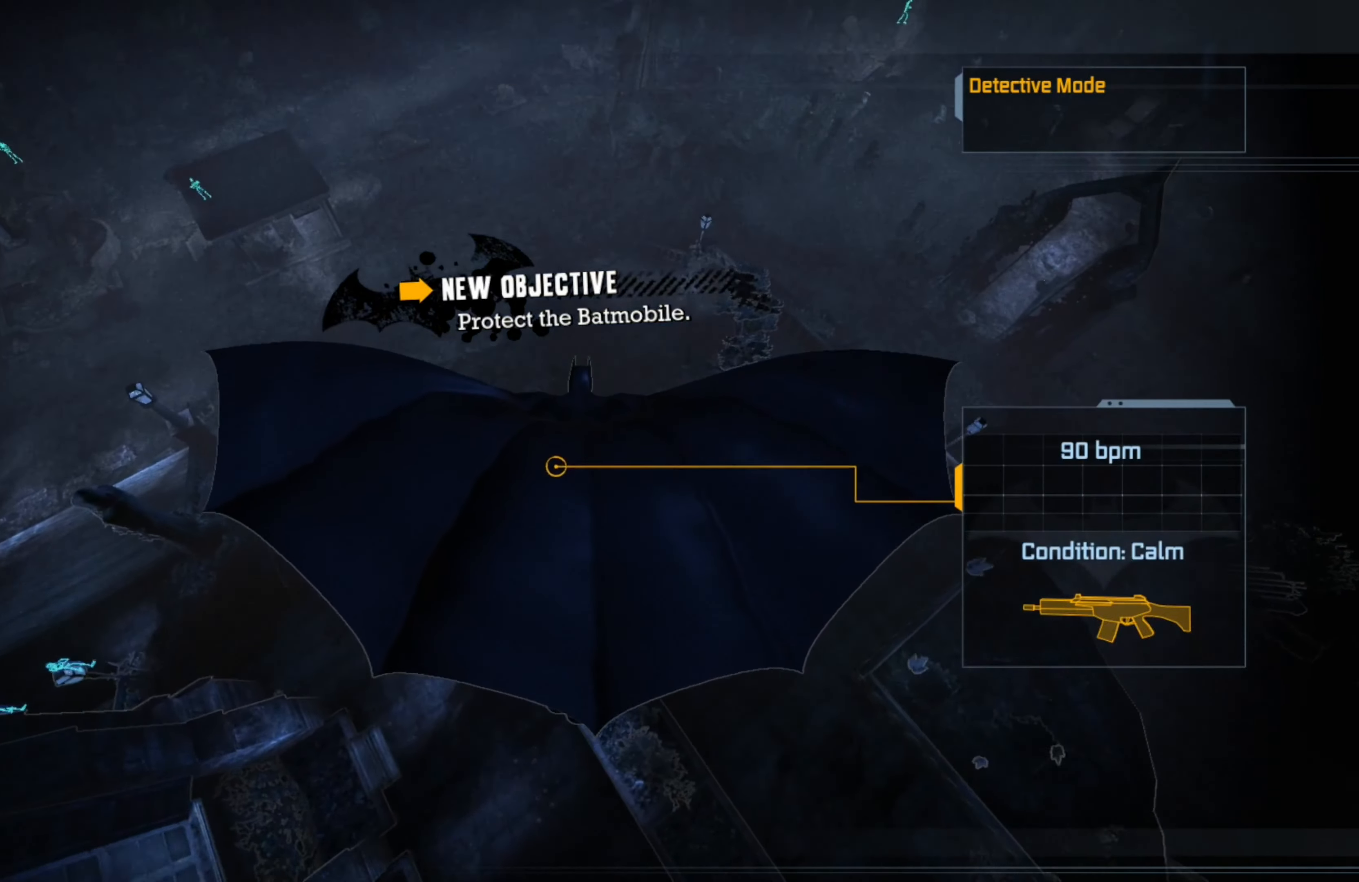
{"buttons": ["A"], "left_stick": "up-left", "right_stick": "center", "events": [[480, "left_stick", "up-left"]]}
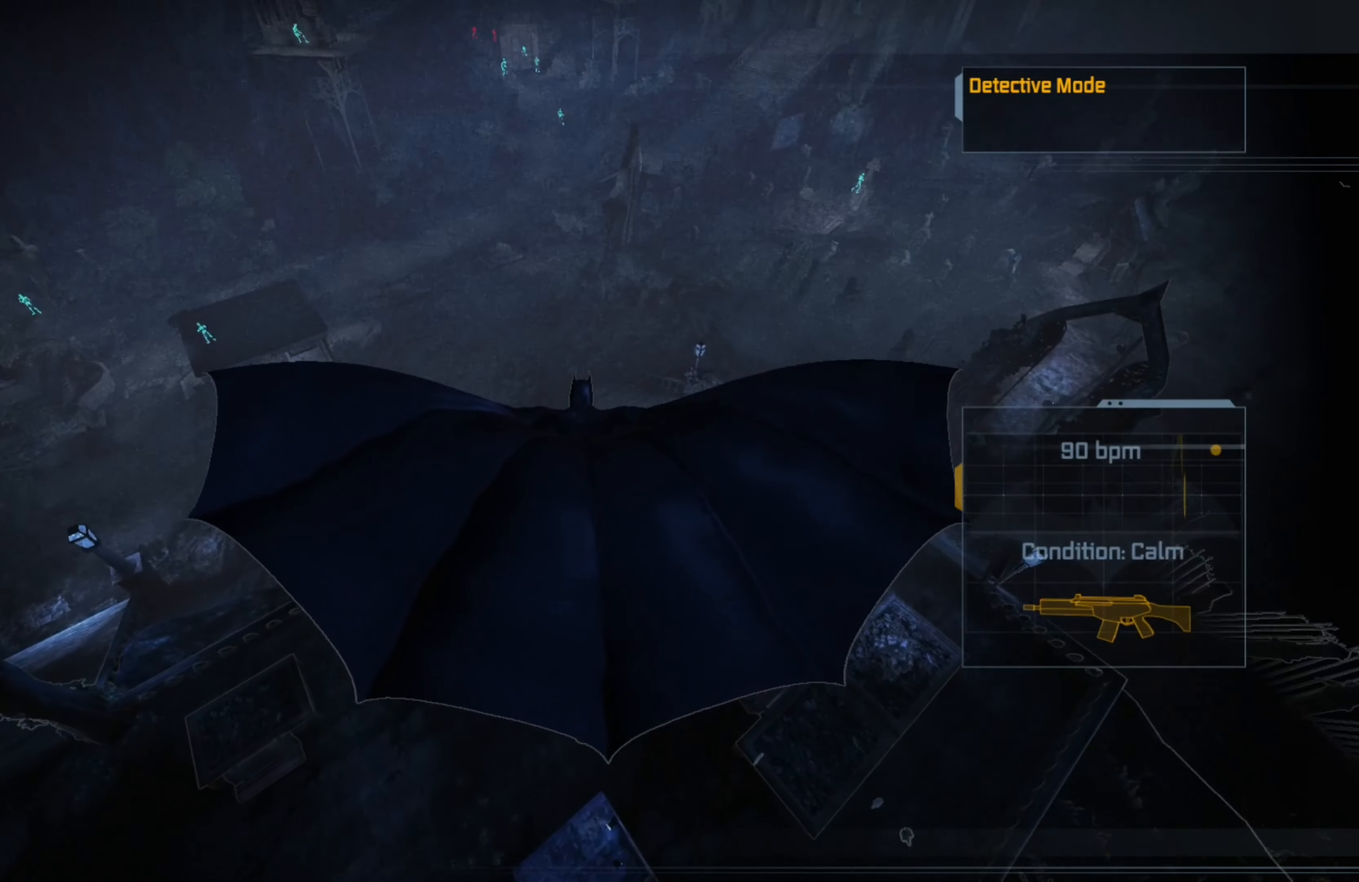
{"buttons": ["A"], "left_stick": "up", "right_stick": "center", "events": [[460, "left_stick", "up"]]}
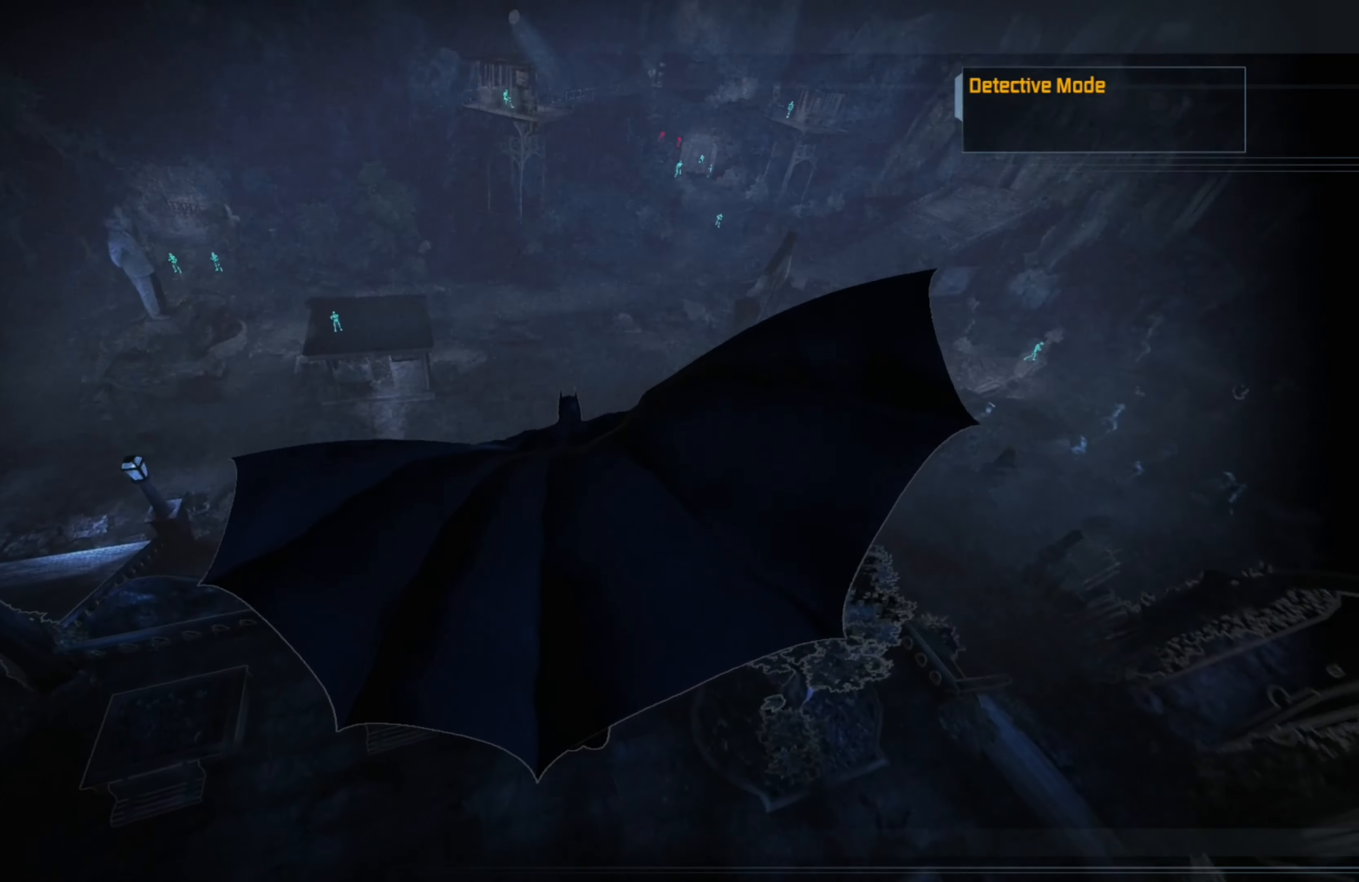
{"buttons": ["A"], "left_stick": "up-right", "right_stick": "center", "events": [[320, "left_stick", "up-right"]]}
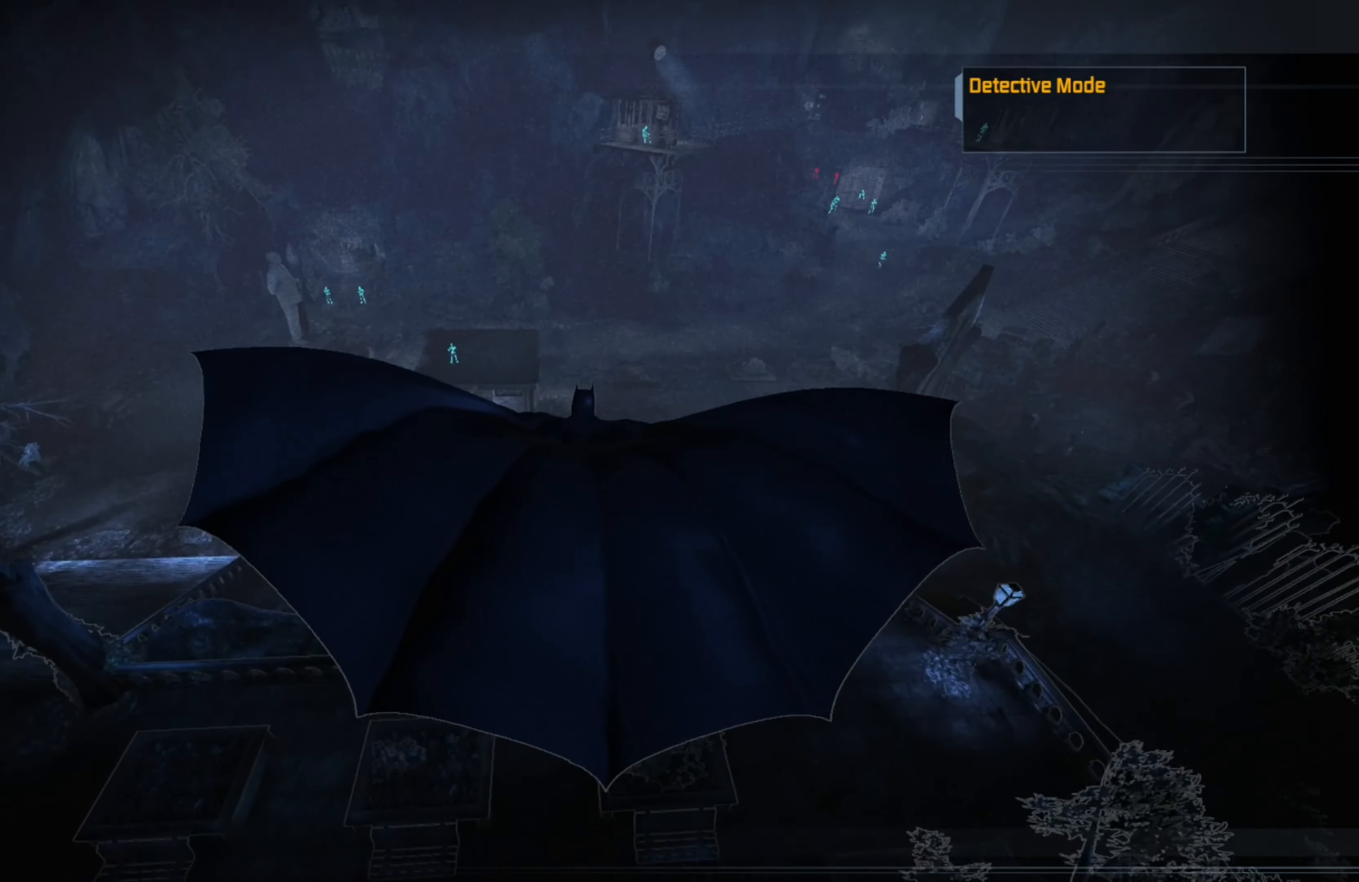
{"buttons": ["A"], "left_stick": "up-left", "right_stick": "center", "events": [[380, "left_stick", "up"], [500, "left_stick", "up-left"]]}
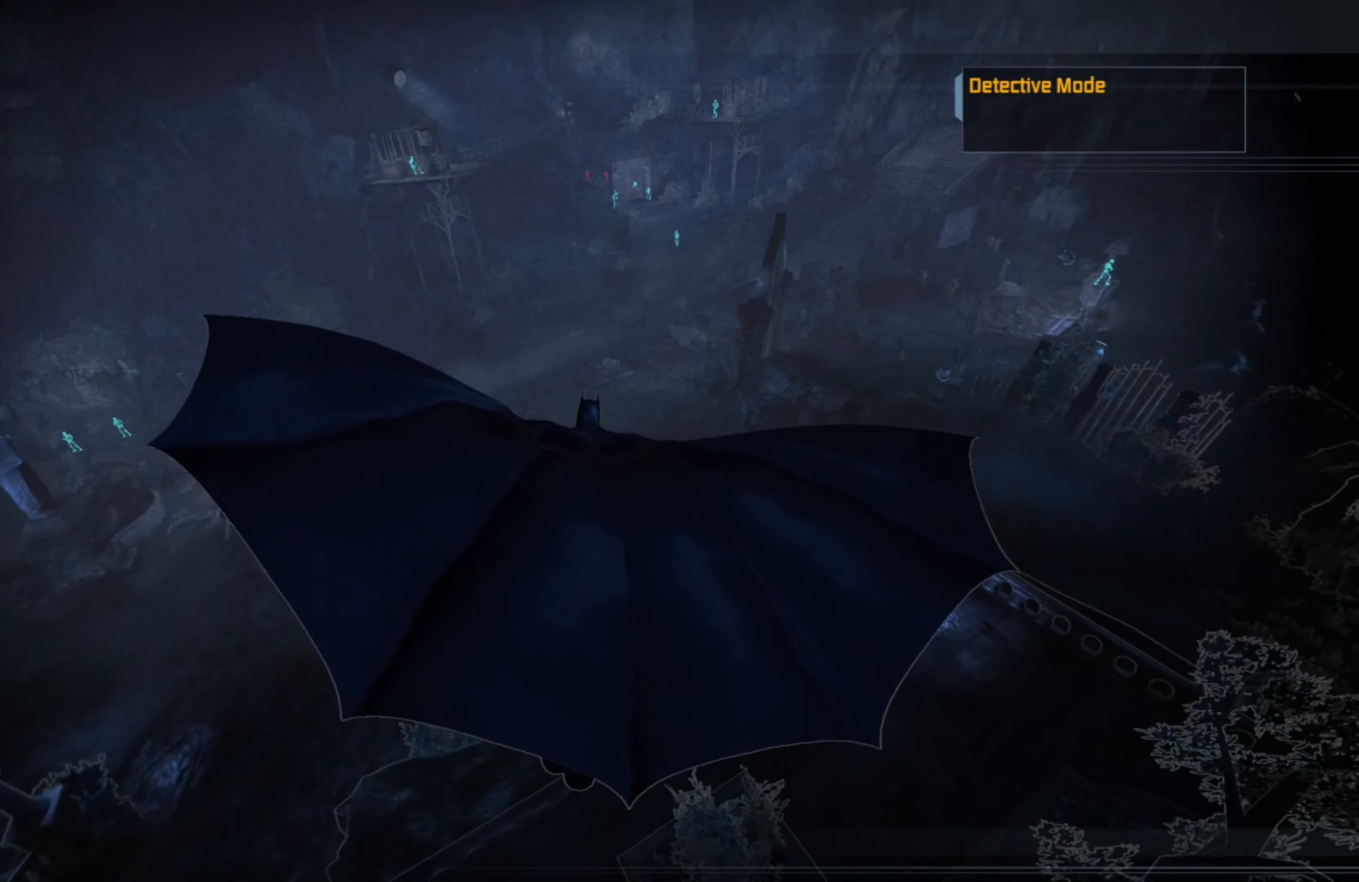
{"buttons": ["A"], "left_stick": "up", "right_stick": "center", "events": [[200, "left_stick", "up"]]}
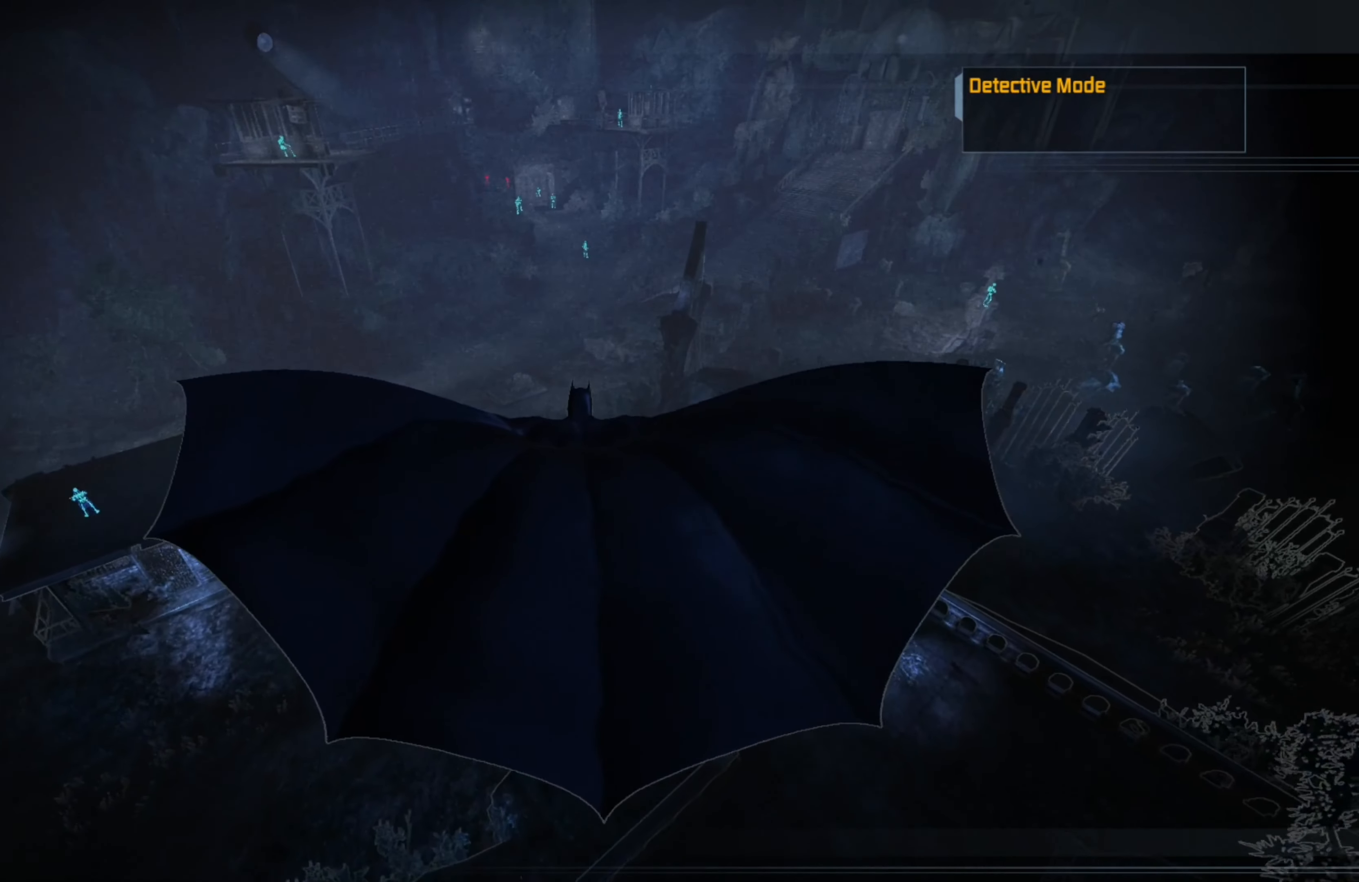
{"buttons": ["A"], "left_stick": "up", "right_stick": "center", "events": []}